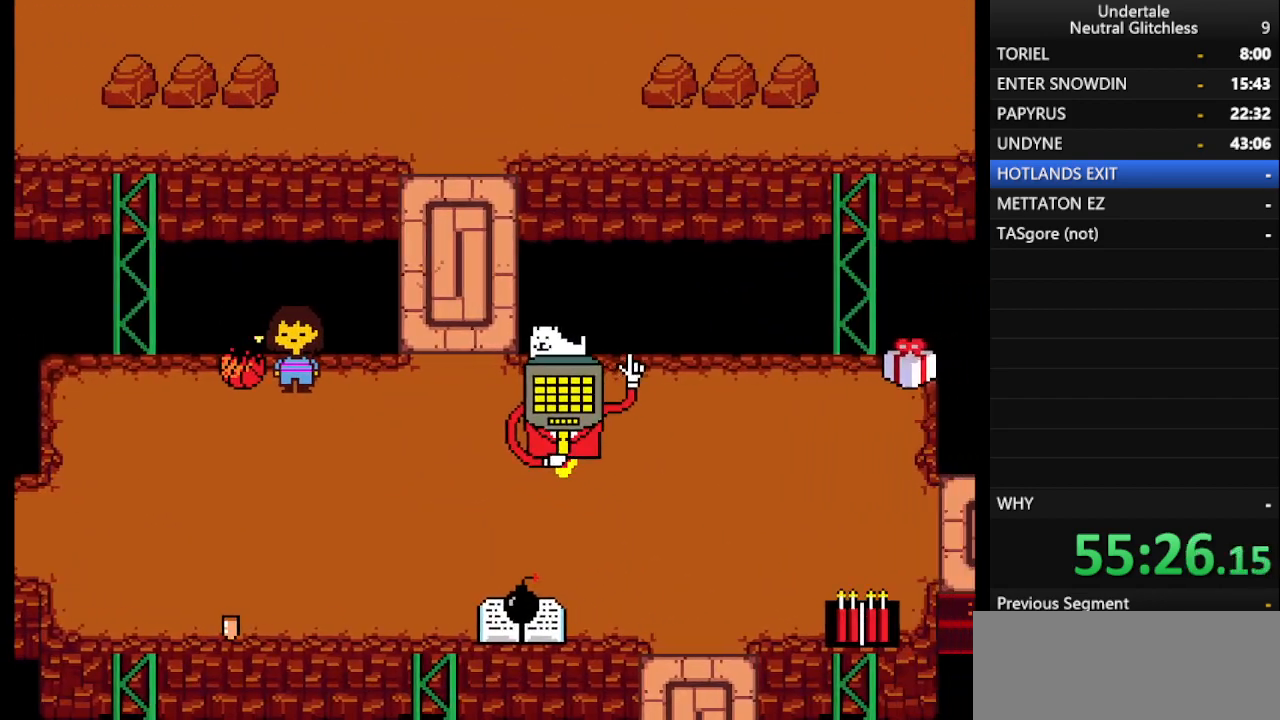
Gameplay with keyboard; each line is a JSON object with the keys held at the frame after it. "events" lists presses ("down") and releases ("up") of "alt", "c", "ctrl", "down", "left", "return", "right", "shift", "space", "up", "x" and "z" between this image and that frame as [ms after this image, input, new state], when the widget could be followed in between. No other keys are recorded. Mouse input is not recorded.
{"keys": [], "events": []}
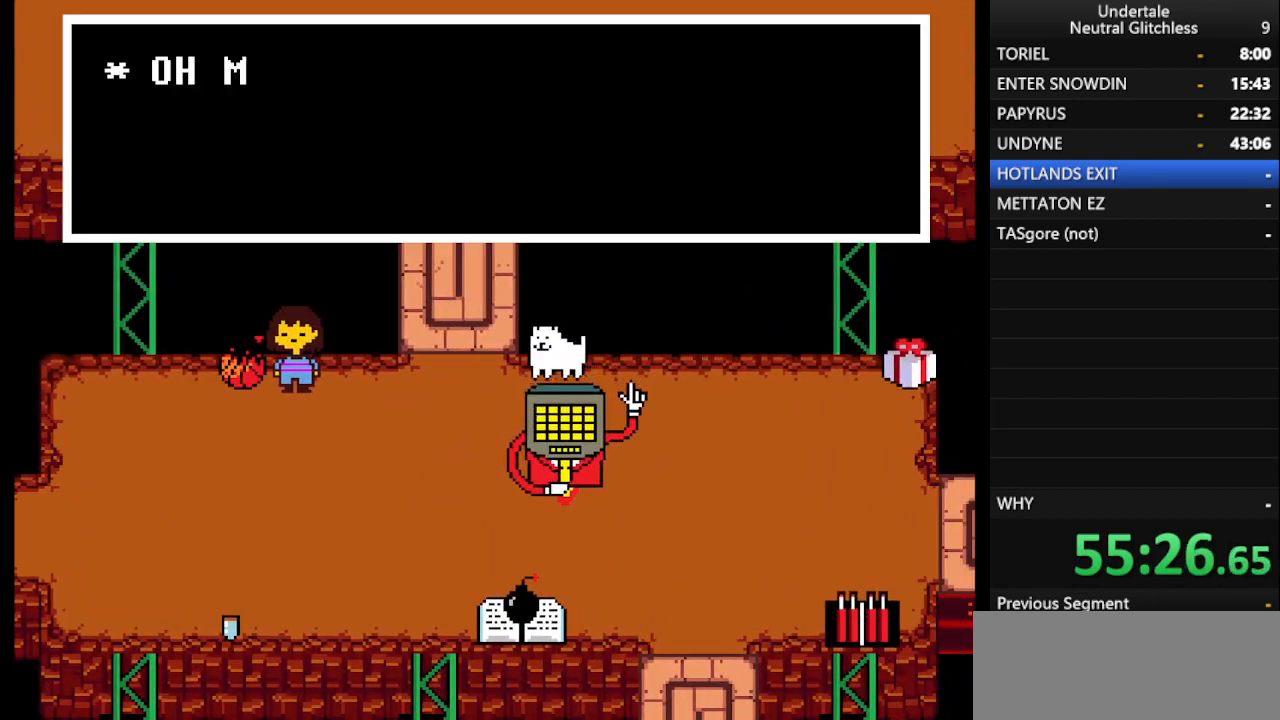
{"keys": ["shift"], "events": [[17, "return", "down"], [17, "shift", "down"], [100, "return", "up"], [150, "return", "down"], [150, "shift", "up"], [300, "return", "up"], [300, "shift", "down"], [350, "return", "down"], [400, "shift", "up"], [433, "return", "up"], [433, "shift", "down"]]}
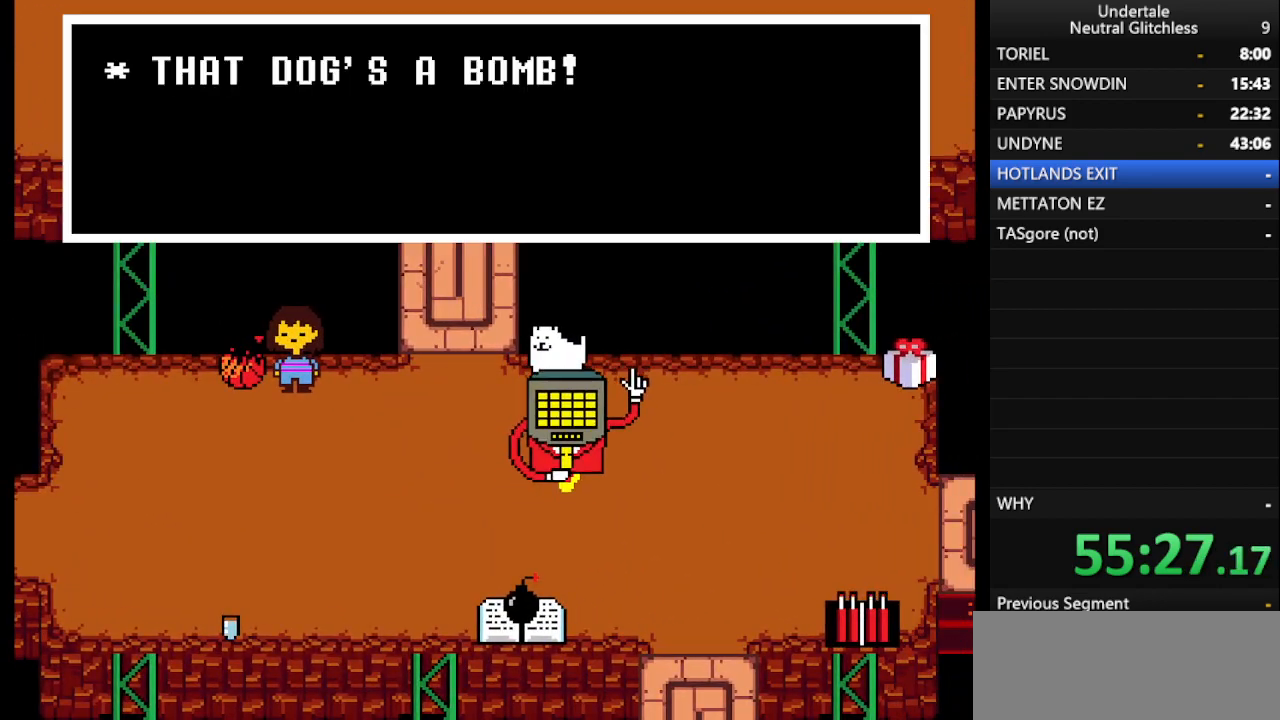
{"keys": ["shift"], "events": [[33, "return", "down"], [33, "shift", "up"], [117, "return", "up"], [167, "shift", "down"], [217, "return", "down"], [267, "return", "up"], [267, "shift", "up"], [317, "shift", "down"], [350, "return", "down"], [400, "shift", "up"], [450, "return", "up"], [500, "shift", "down"]]}
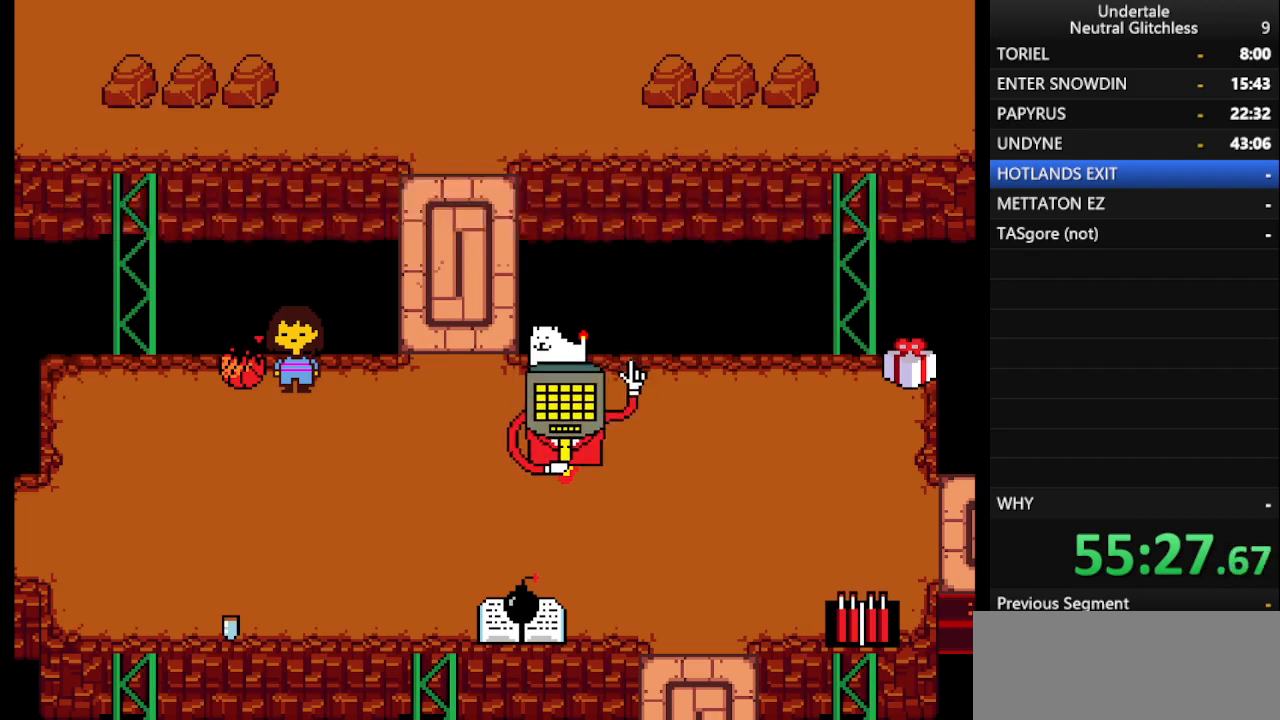
{"keys": ["shift"], "events": [[83, "return", "down"], [133, "return", "up"], [133, "shift", "up"], [183, "shift", "down"], [267, "return", "down"], [317, "shift", "up"], [367, "return", "up"], [417, "shift", "down"]]}
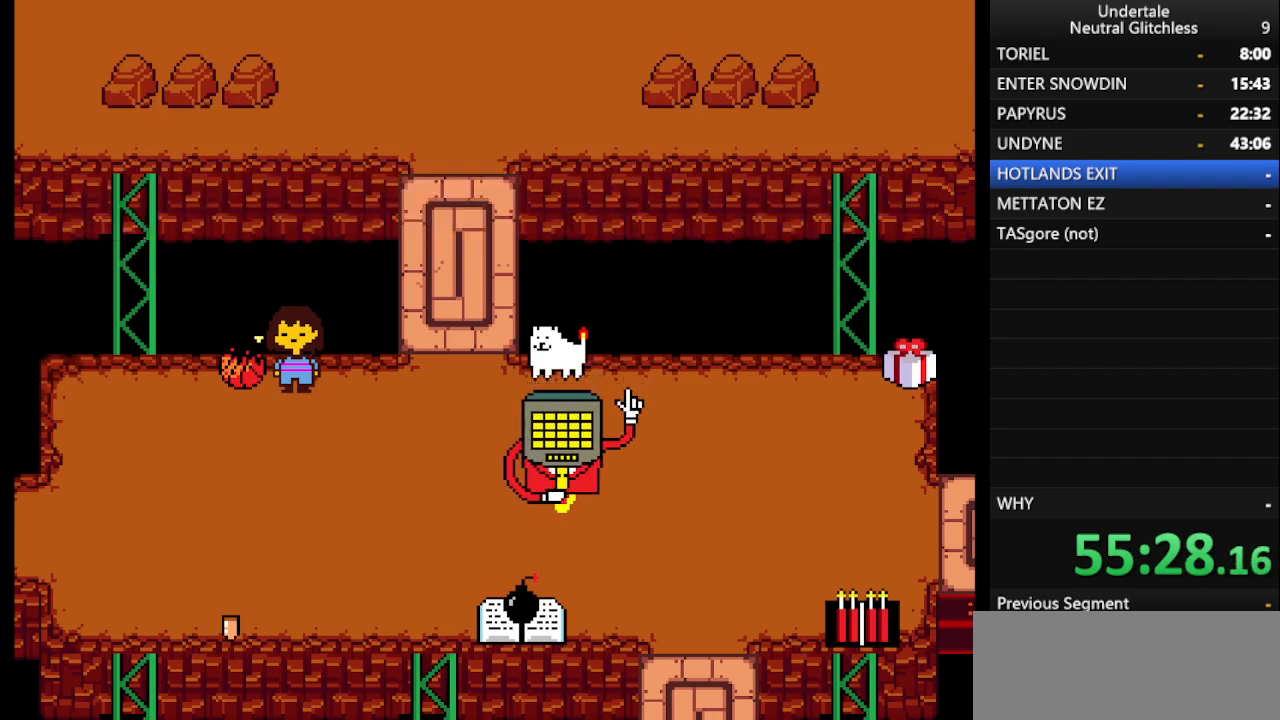
{"keys": ["return"], "events": [[67, "return", "down"], [67, "shift", "up"], [100, "return", "up"], [200, "shift", "down"], [250, "return", "down"], [300, "return", "up"], [300, "shift", "up"], [333, "shift", "down"], [433, "return", "down"], [483, "shift", "up"]]}
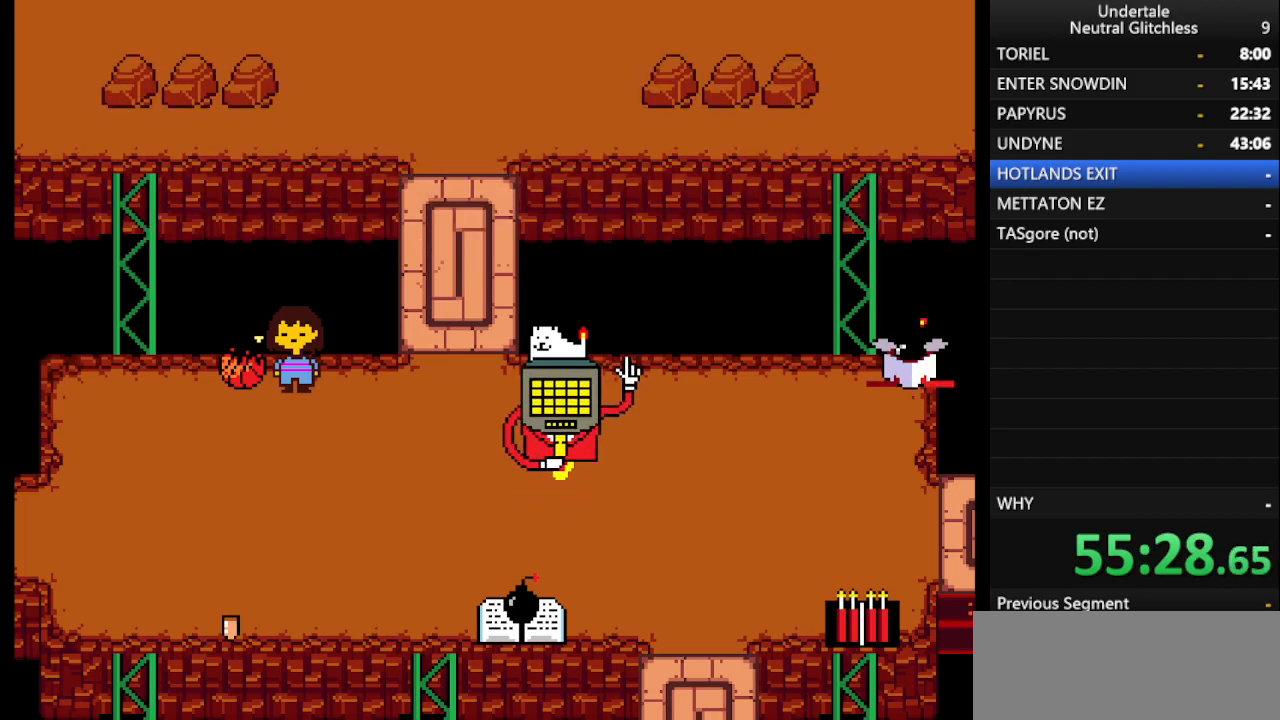
{"keys": ["shift"], "events": [[33, "return", "up"], [67, "shift", "down"], [117, "return", "down"], [117, "shift", "up"], [167, "return", "up"], [217, "shift", "down"], [317, "shift", "up"], [367, "return", "down"], [417, "return", "up"], [450, "shift", "down"]]}
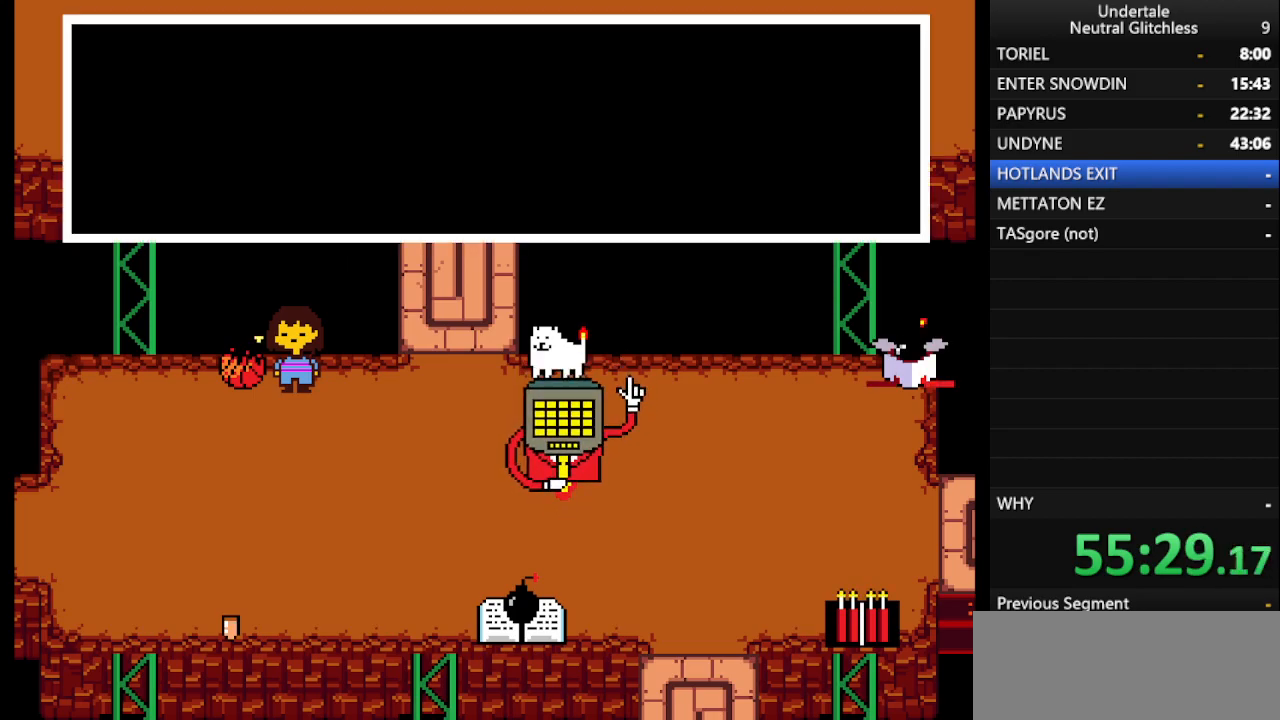
{"keys": ["return"], "events": [[50, "return", "down"], [50, "shift", "up"], [133, "return", "up"], [133, "shift", "down"], [233, "shift", "up"], [283, "return", "down"], [317, "return", "up"], [367, "shift", "down"], [467, "return", "down"], [467, "shift", "up"]]}
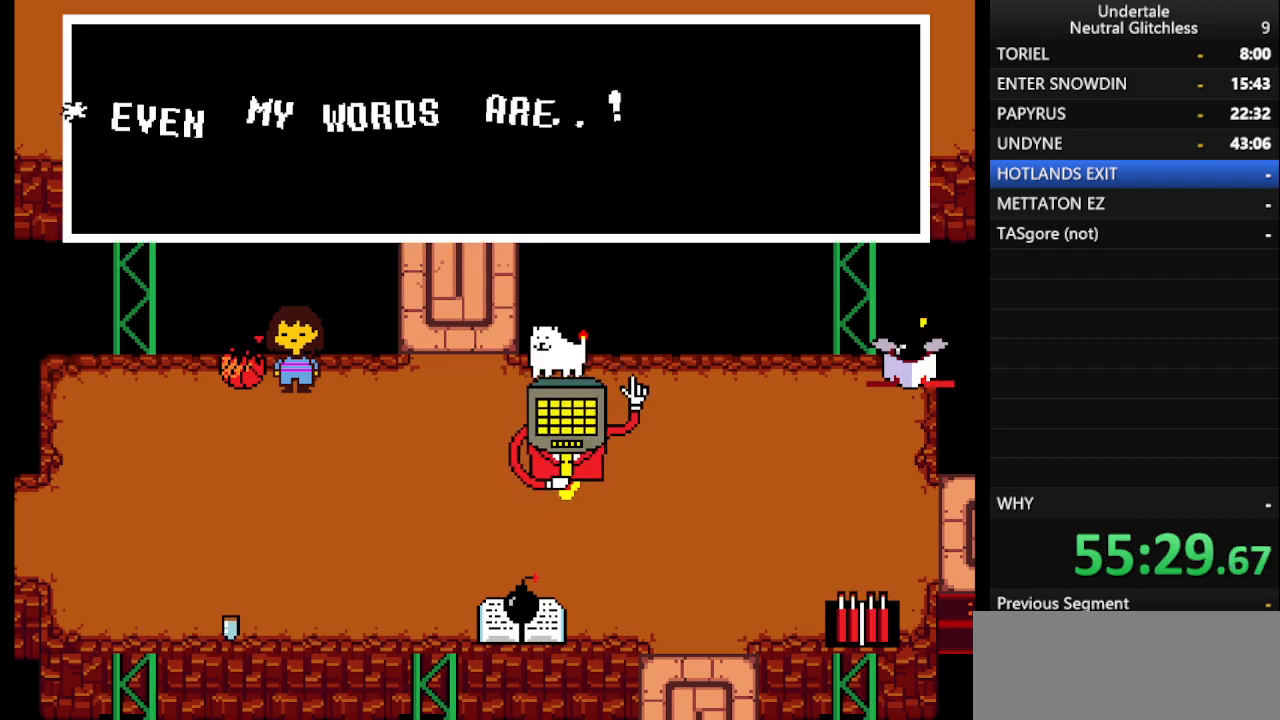
{"keys": ["return", "shift"], "events": [[17, "return", "up"], [50, "shift", "down"], [100, "return", "down"], [150, "shift", "up"], [200, "return", "up"], [250, "shift", "down"], [333, "shift", "up"], [433, "return", "down"], [483, "shift", "down"]]}
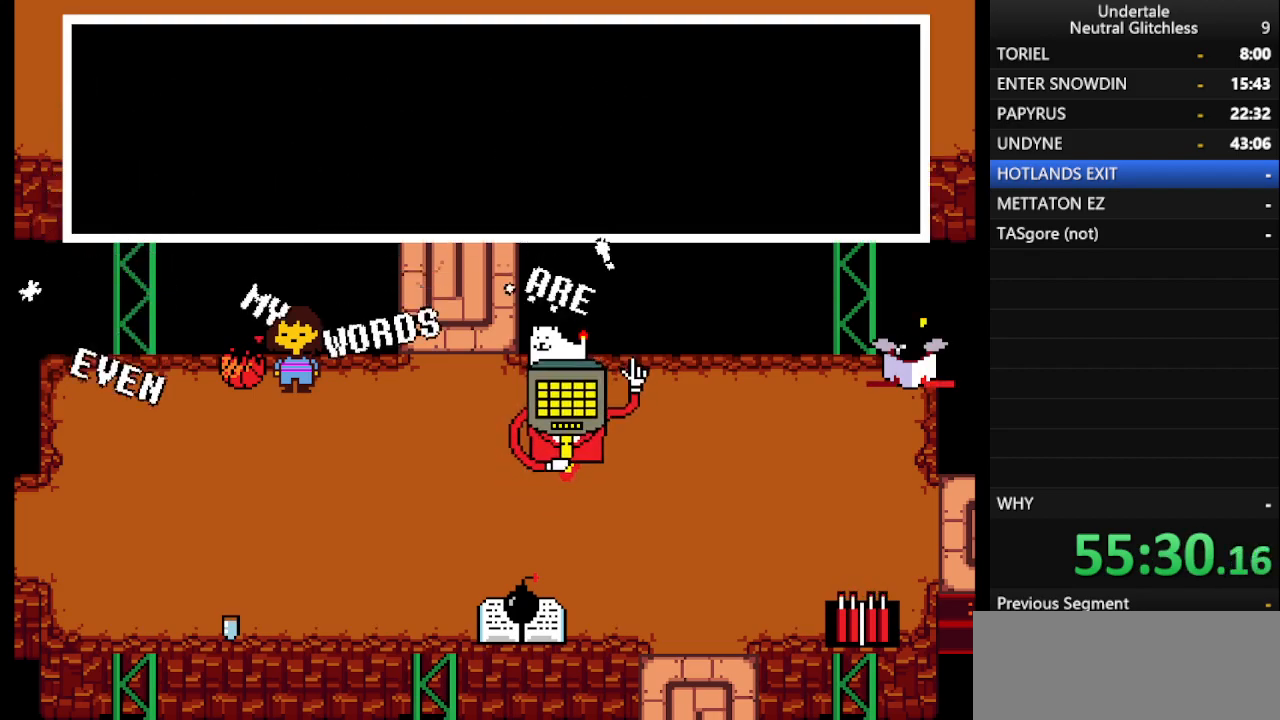
{"keys": ["return", "shift"], "events": [[83, "return", "up"], [117, "shift", "up"], [217, "shift", "down"], [317, "return", "down"], [400, "return", "up"], [500, "return", "down"]]}
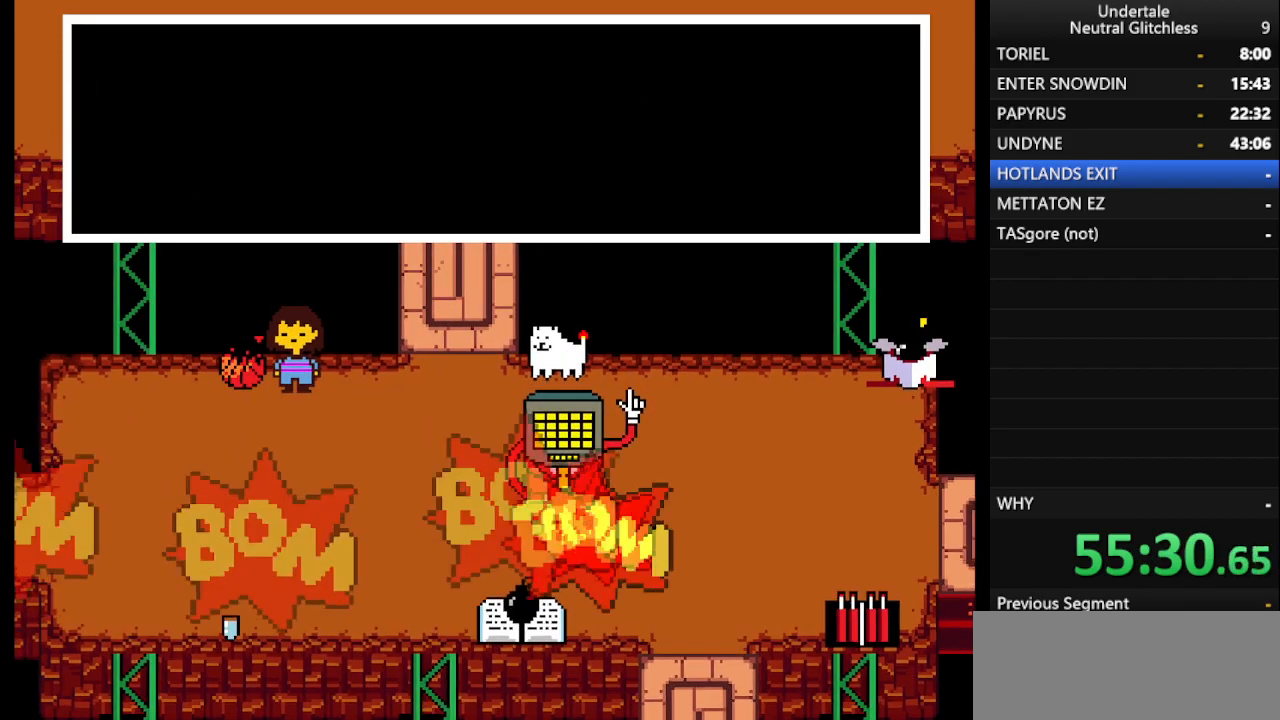
{"keys": ["return"], "events": [[83, "return", "up"], [83, "shift", "up"], [133, "shift", "down"], [183, "return", "down"], [233, "shift", "up"], [283, "return", "up"], [333, "shift", "down"], [417, "return", "down"], [417, "shift", "up"]]}
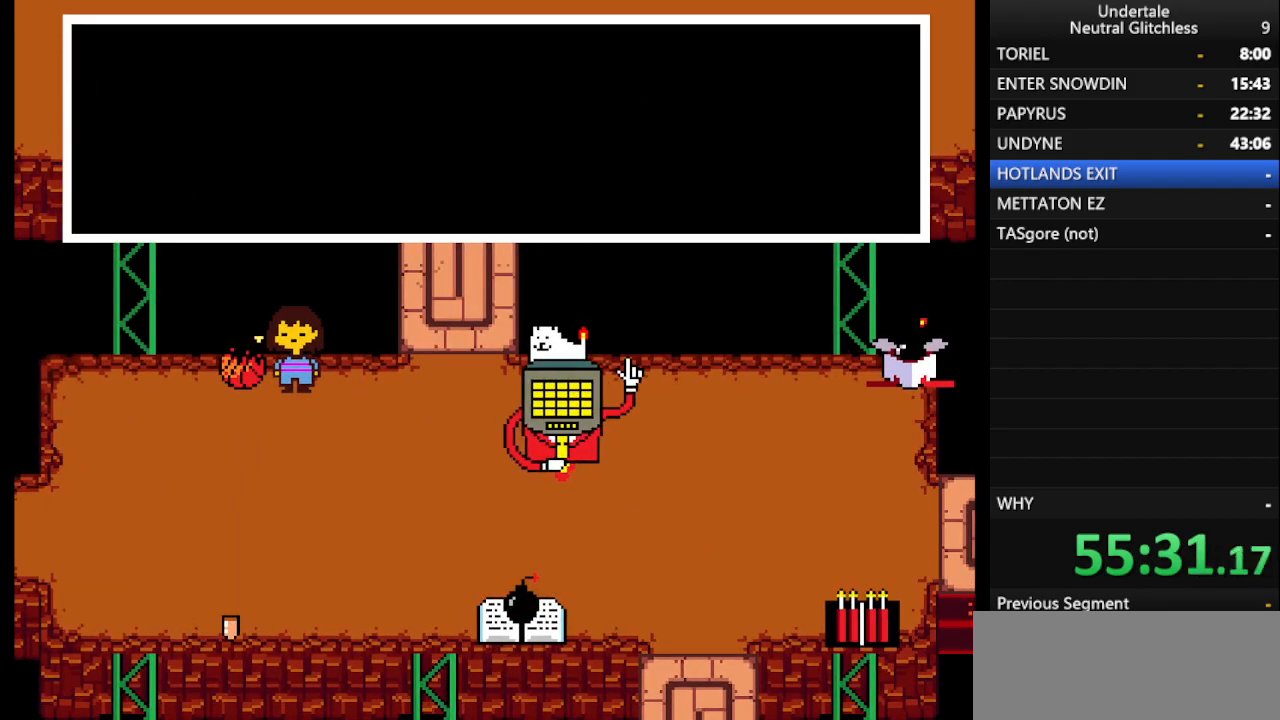
{"keys": ["shift"], "events": [[17, "return", "up"], [67, "shift", "down"], [117, "return", "down"], [150, "shift", "up"], [200, "return", "up"], [250, "shift", "down"], [300, "return", "down"], [383, "return", "up"], [383, "shift", "up"], [433, "shift", "down"]]}
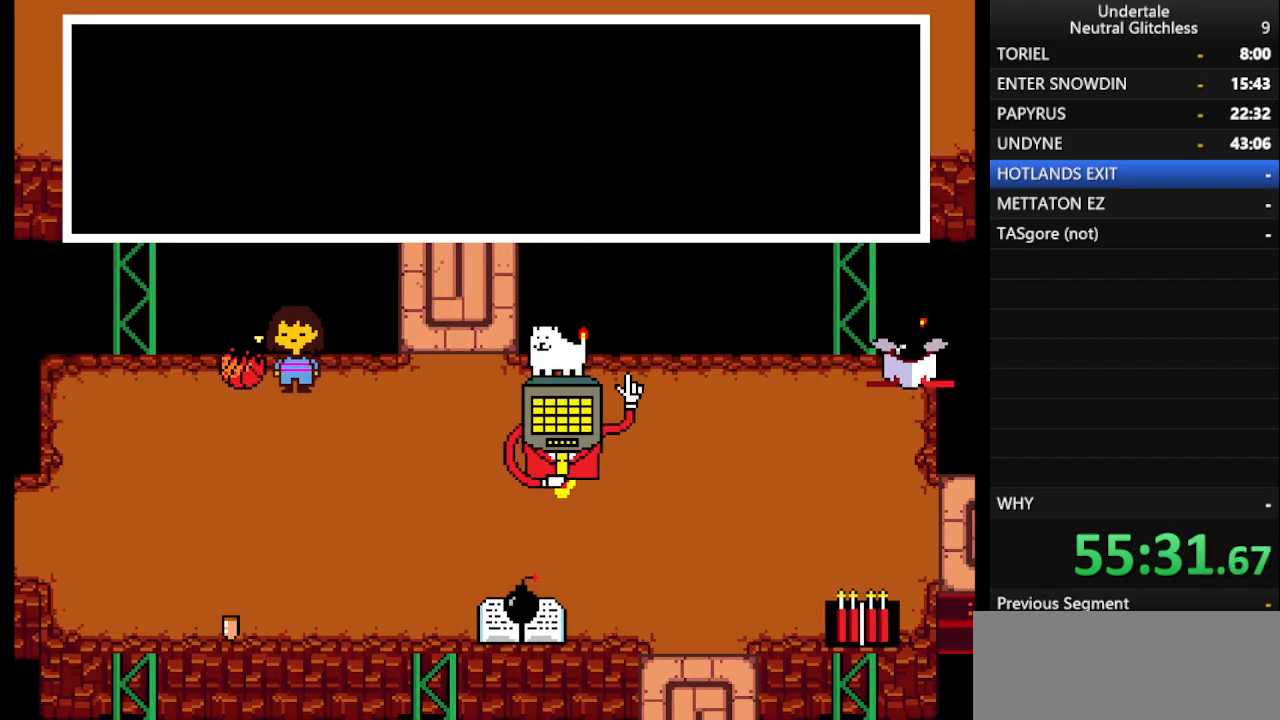
{"keys": [], "events": [[17, "return", "down"], [67, "shift", "up"], [133, "return", "up"], [183, "shift", "down"], [217, "return", "down"], [267, "shift", "up"], [300, "return", "up"], [350, "shift", "down"], [400, "return", "down"], [450, "shift", "up"], [500, "return", "up"]]}
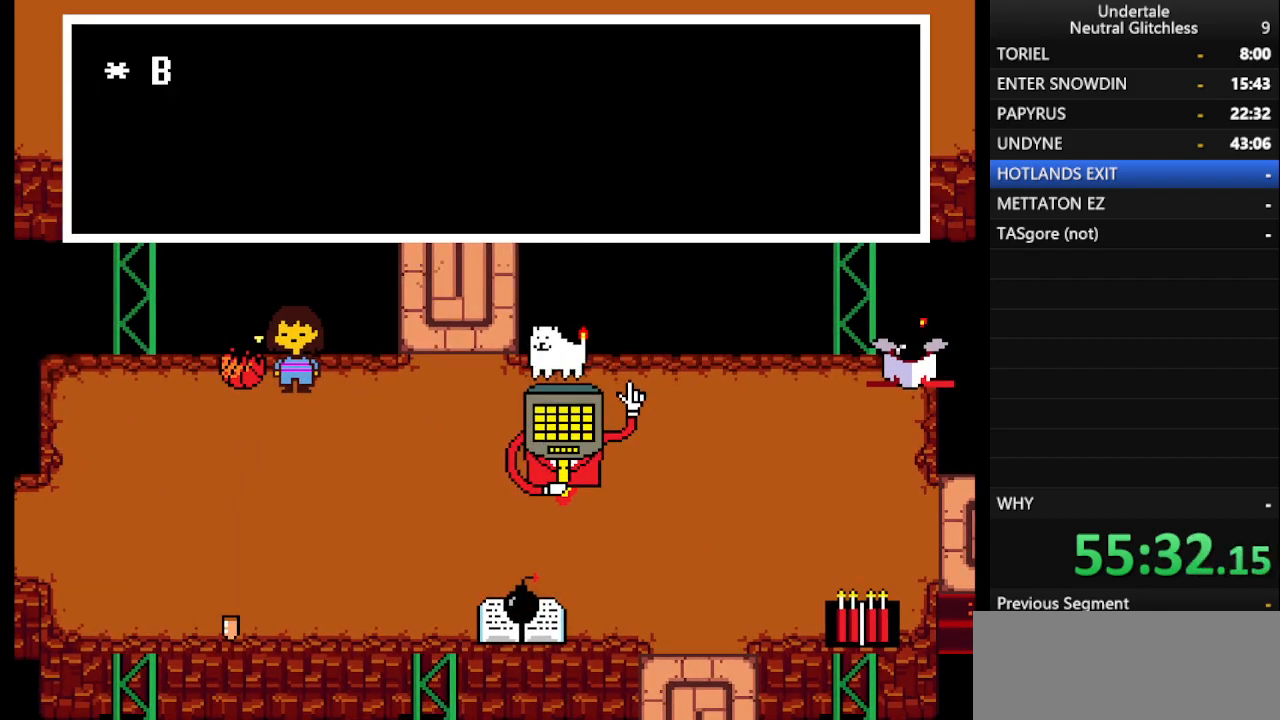
{"keys": ["shift"], "events": [[50, "shift", "down"], [83, "return", "down"], [133, "shift", "up"], [183, "return", "up"], [267, "shift", "down"], [317, "return", "down"], [317, "shift", "up"], [367, "return", "up"], [417, "shift", "down"]]}
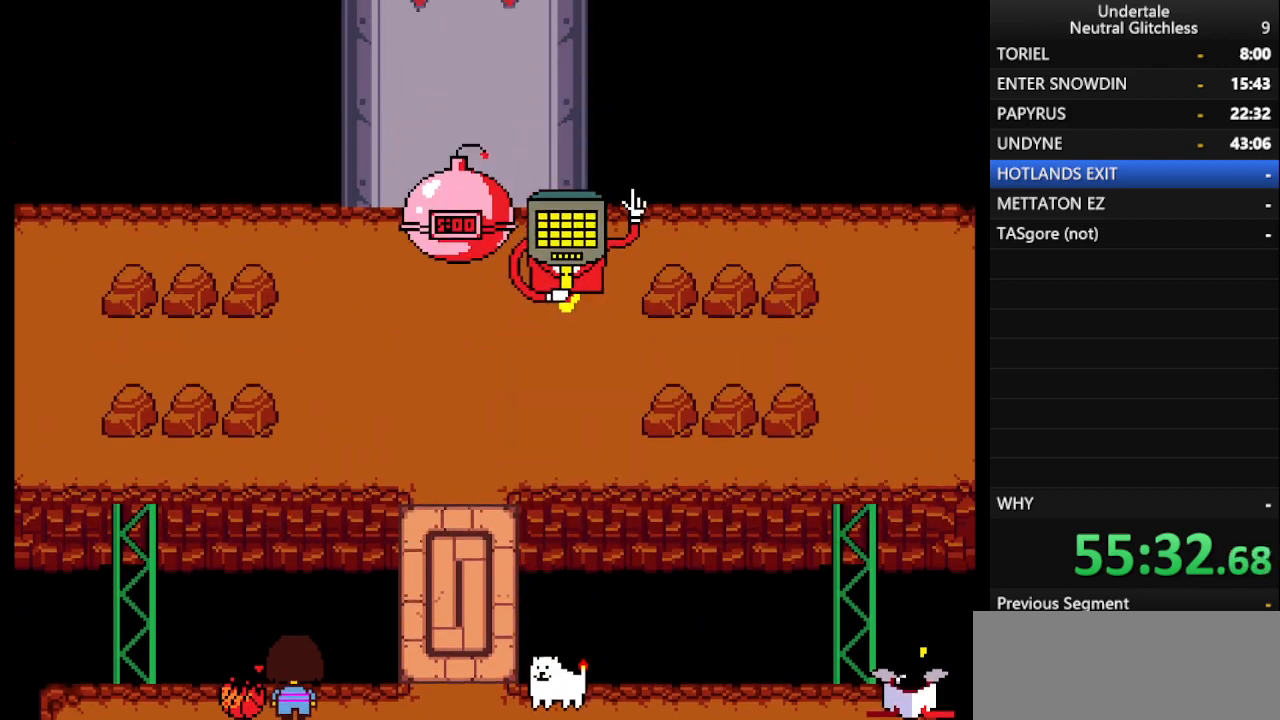
{"keys": [], "events": [[17, "return", "down"], [50, "return", "up"], [50, "shift", "up"], [383, "shift", "down"], [433, "return", "down"], [483, "return", "up"], [483, "shift", "up"]]}
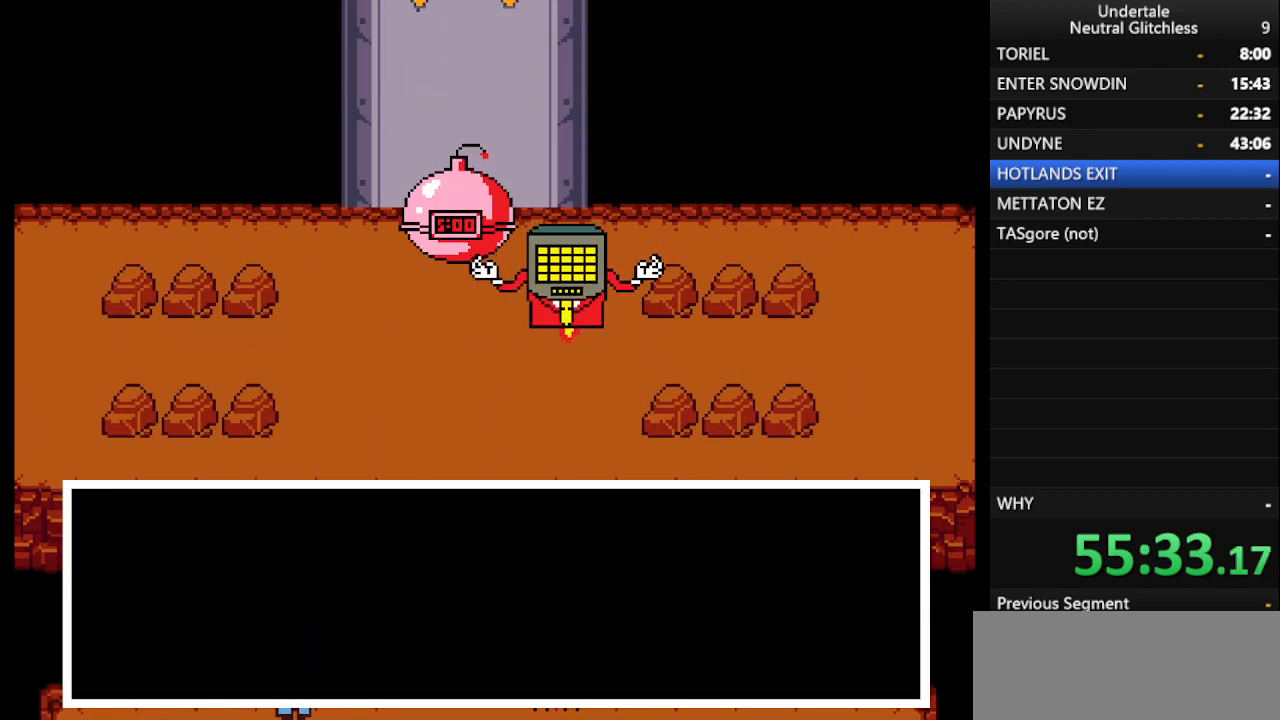
{"keys": ["return"], "events": [[33, "shift", "down"], [67, "return", "down"], [167, "return", "up"], [167, "shift", "up"], [250, "shift", "down"], [300, "return", "down"], [350, "return", "up"], [350, "shift", "up"], [400, "shift", "down"], [450, "return", "down"], [500, "shift", "up"]]}
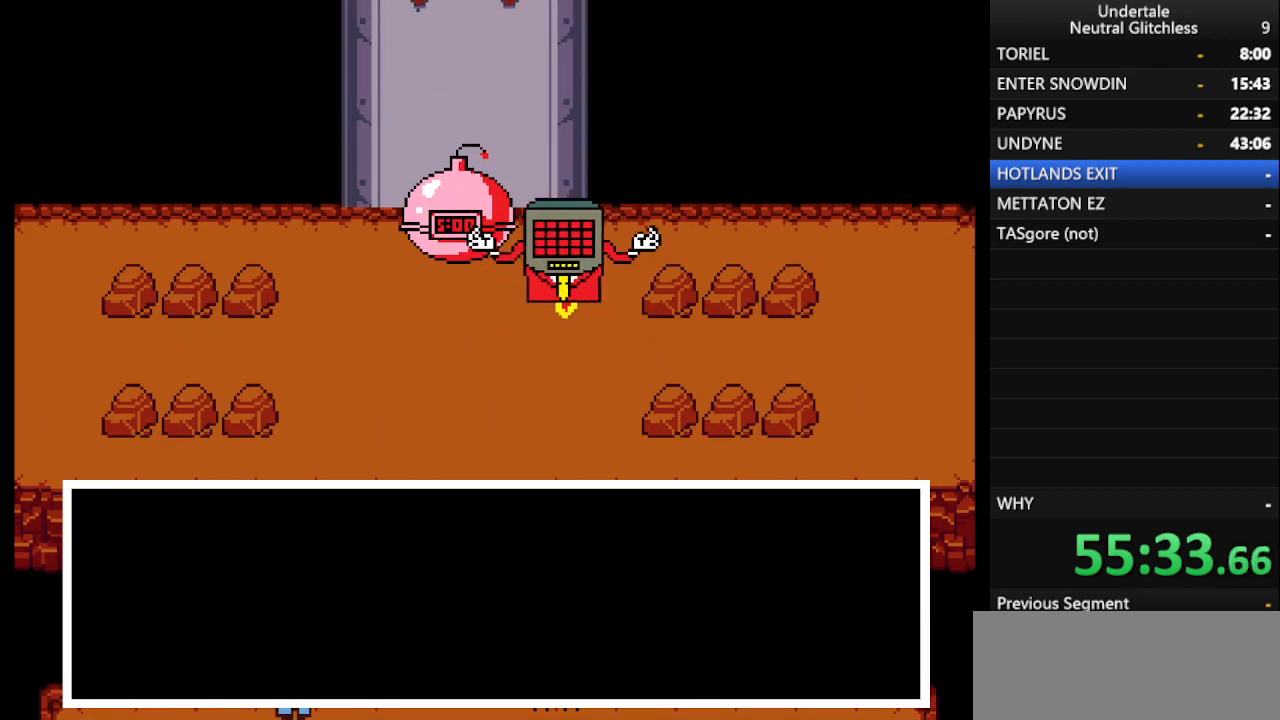
{"keys": ["shift"], "events": [[50, "return", "up"], [83, "shift", "down"], [150, "return", "down"], [183, "shift", "up"], [233, "return", "up"], [317, "return", "down"], [317, "shift", "down"], [367, "shift", "up"], [417, "return", "up"], [467, "shift", "down"]]}
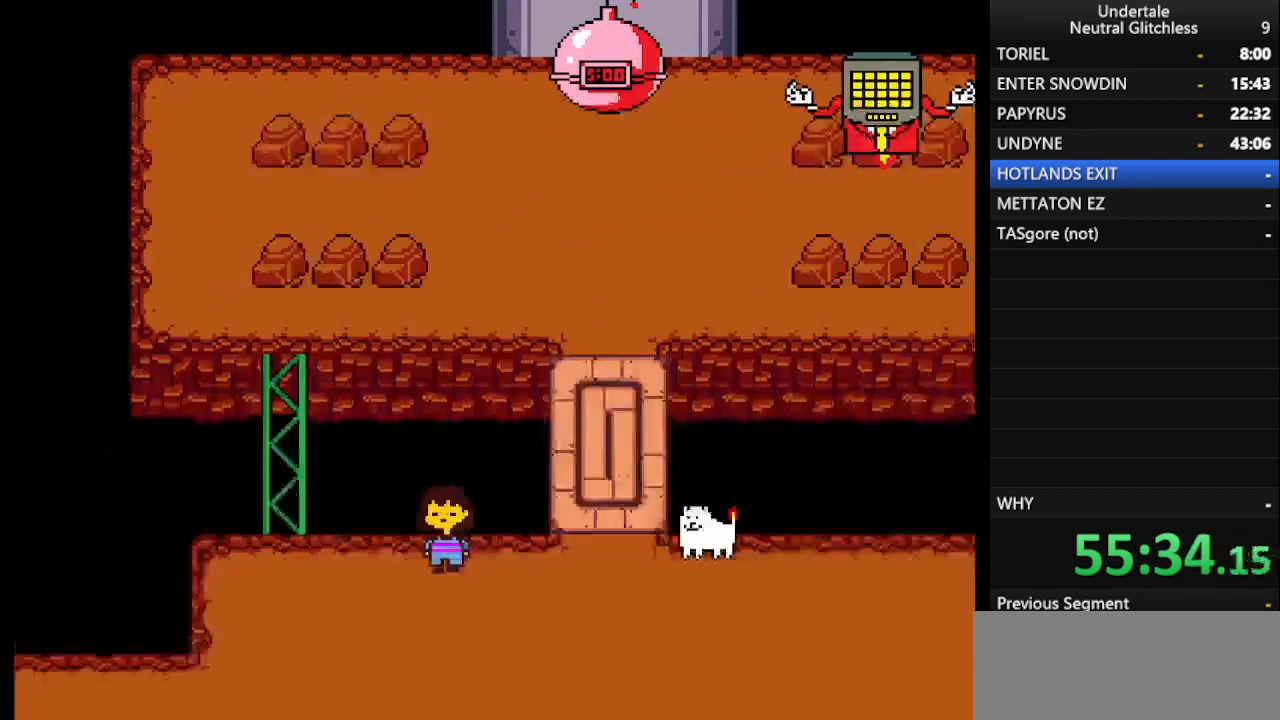
{"keys": ["return", "right"], "events": [[17, "return", "down"], [50, "shift", "up"], [100, "return", "up"], [200, "shift", "down"], [250, "shift", "up"], [333, "right", "down"], [483, "return", "down"]]}
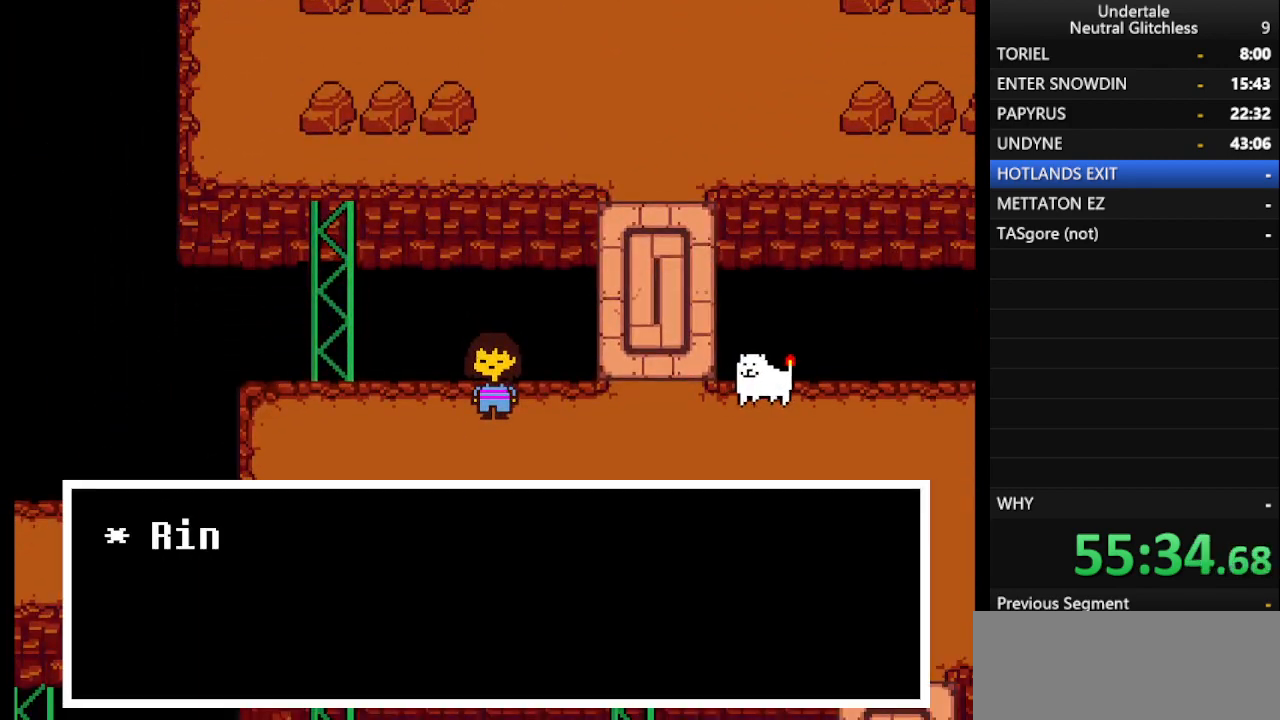
{"keys": ["return", "right", "shift"], "events": [[17, "return", "up"], [17, "shift", "down"], [117, "return", "down"], [117, "shift", "up"], [217, "return", "up"], [267, "shift", "down"], [317, "return", "down"], [317, "shift", "up"], [400, "return", "up"], [400, "shift", "down"], [500, "return", "down"]]}
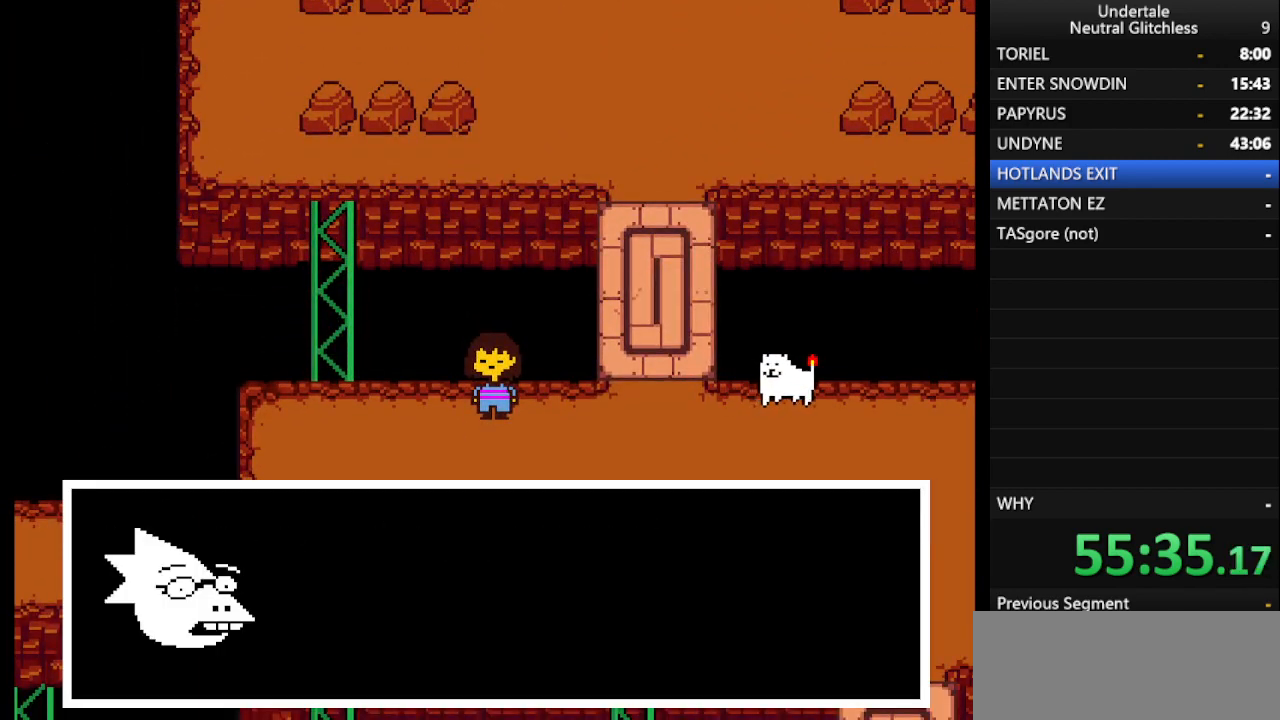
{"keys": ["right"], "events": [[50, "shift", "up"], [83, "return", "up"], [133, "shift", "down"], [183, "return", "down"], [233, "shift", "up"], [267, "return", "up"], [317, "shift", "down"], [367, "return", "down"], [417, "shift", "up"], [467, "return", "up"]]}
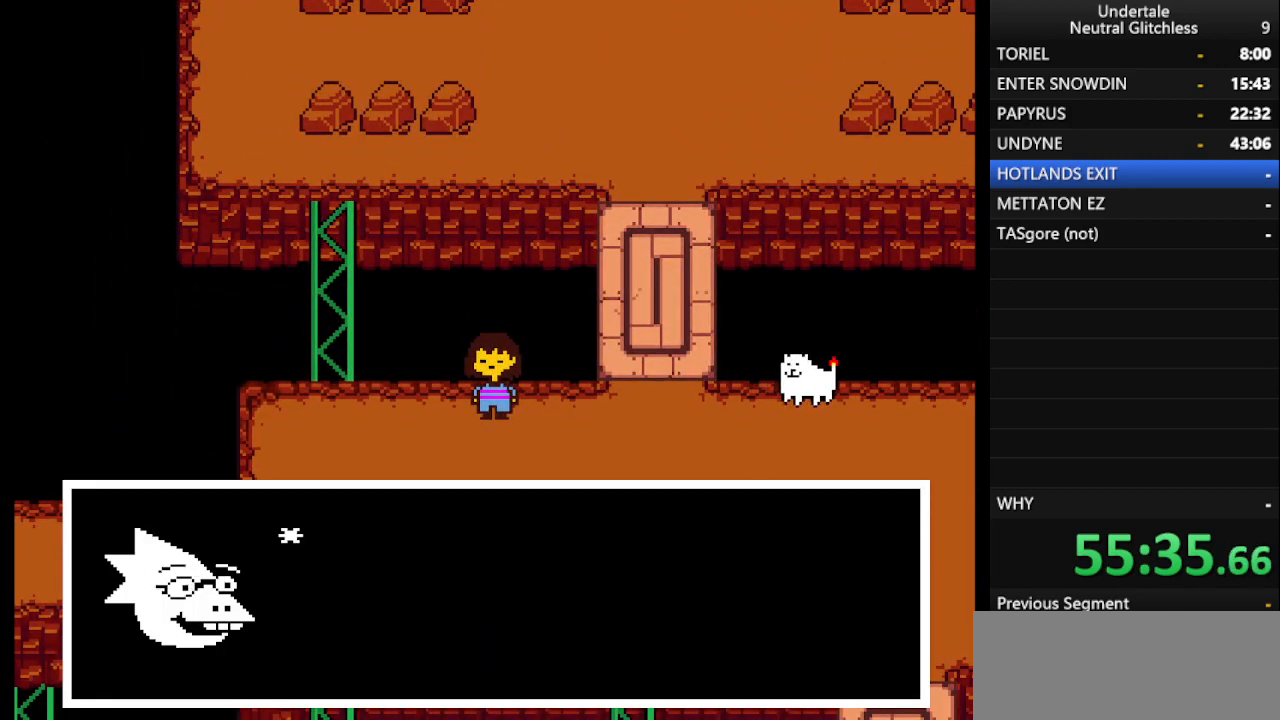
{"keys": ["right"], "events": [[17, "shift", "down"], [67, "return", "down"], [117, "return", "up"], [117, "shift", "up"], [150, "shift", "down"], [200, "return", "down"], [250, "shift", "up"], [283, "return", "up"], [333, "shift", "down"], [383, "return", "down"], [433, "return", "up"], [433, "shift", "up"]]}
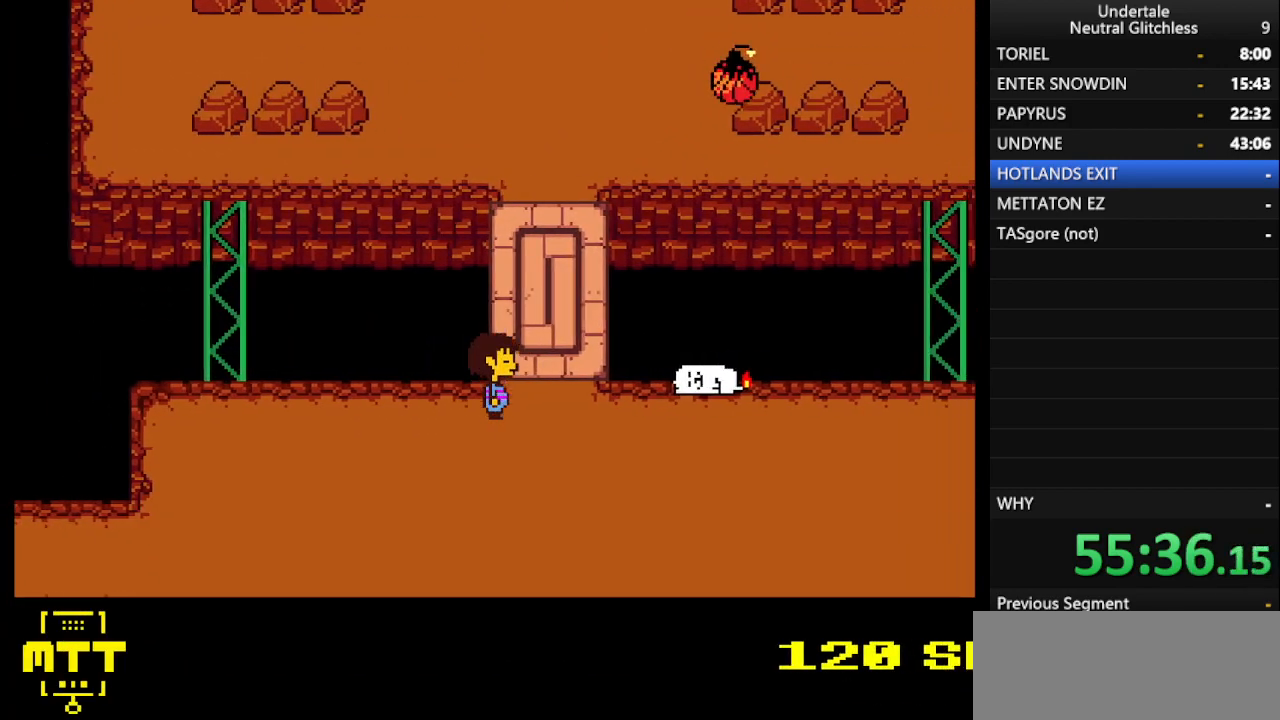
{"keys": ["right"], "events": []}
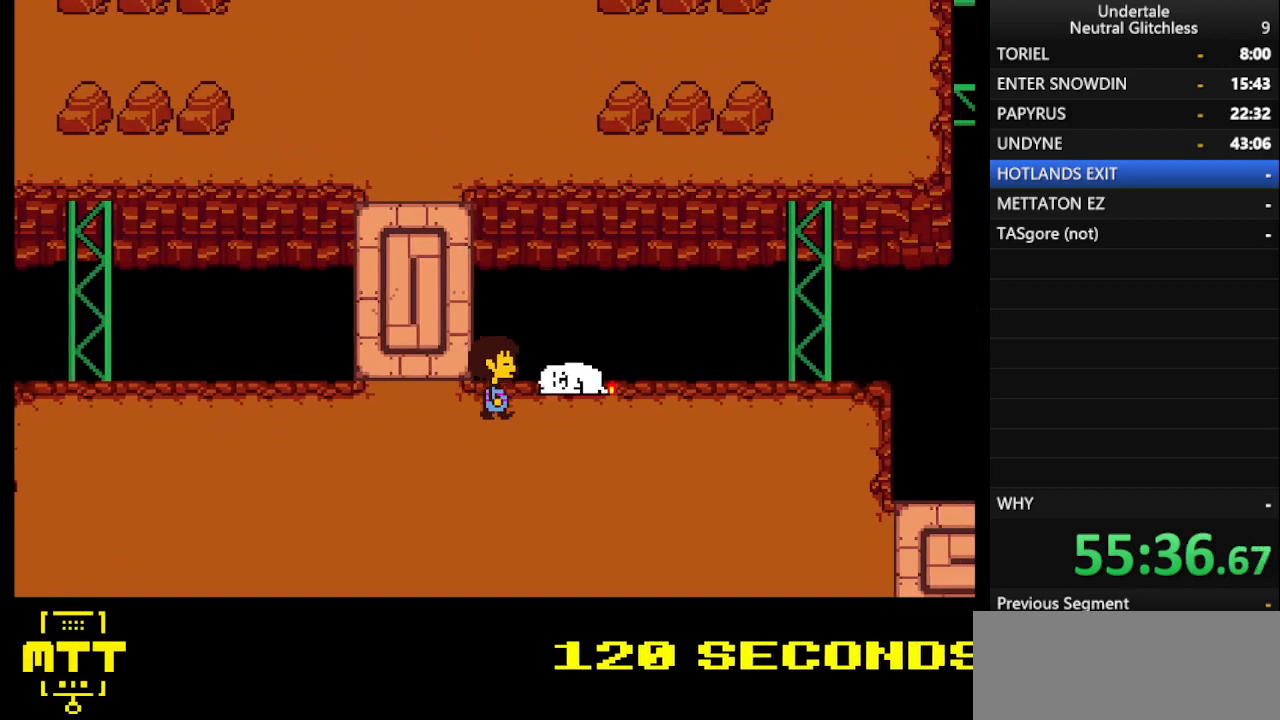
{"keys": [], "events": [[233, "up", "down"], [333, "right", "up"], [367, "up", "up"]]}
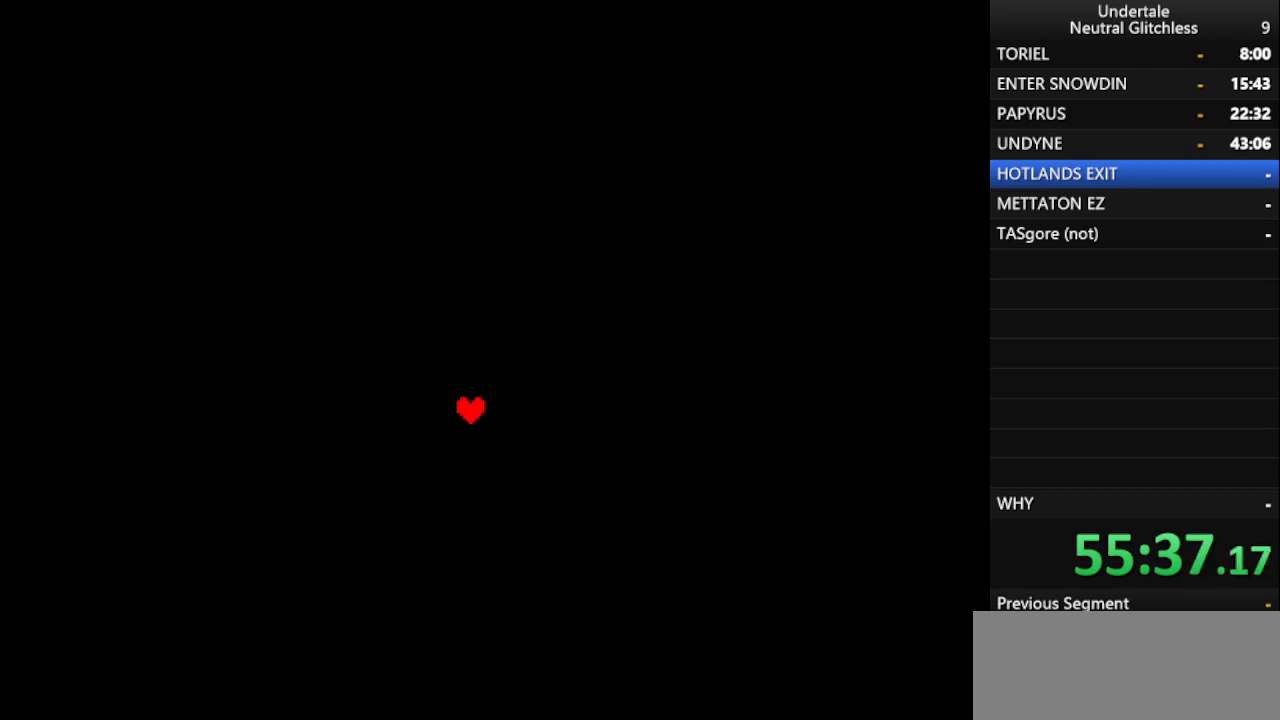
{"keys": [], "events": []}
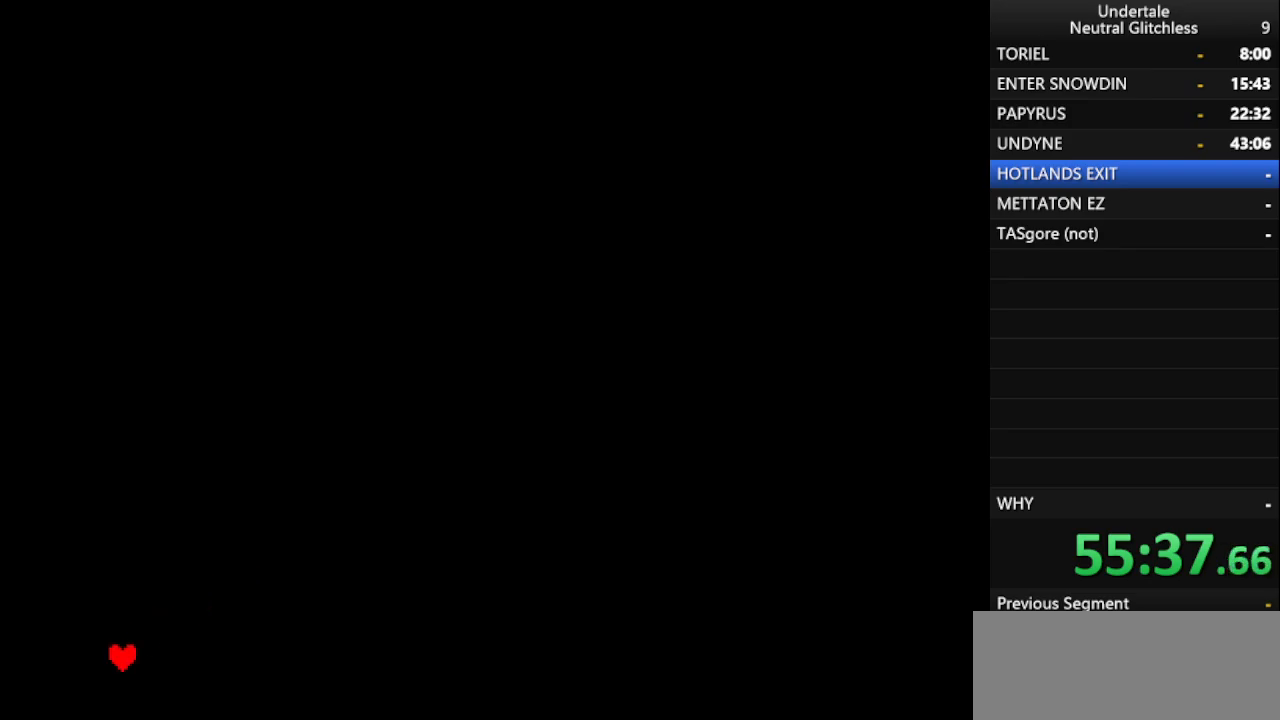
{"keys": [], "events": [[300, "right", "down"], [400, "right", "up"], [450, "return", "down"], [500, "return", "up"]]}
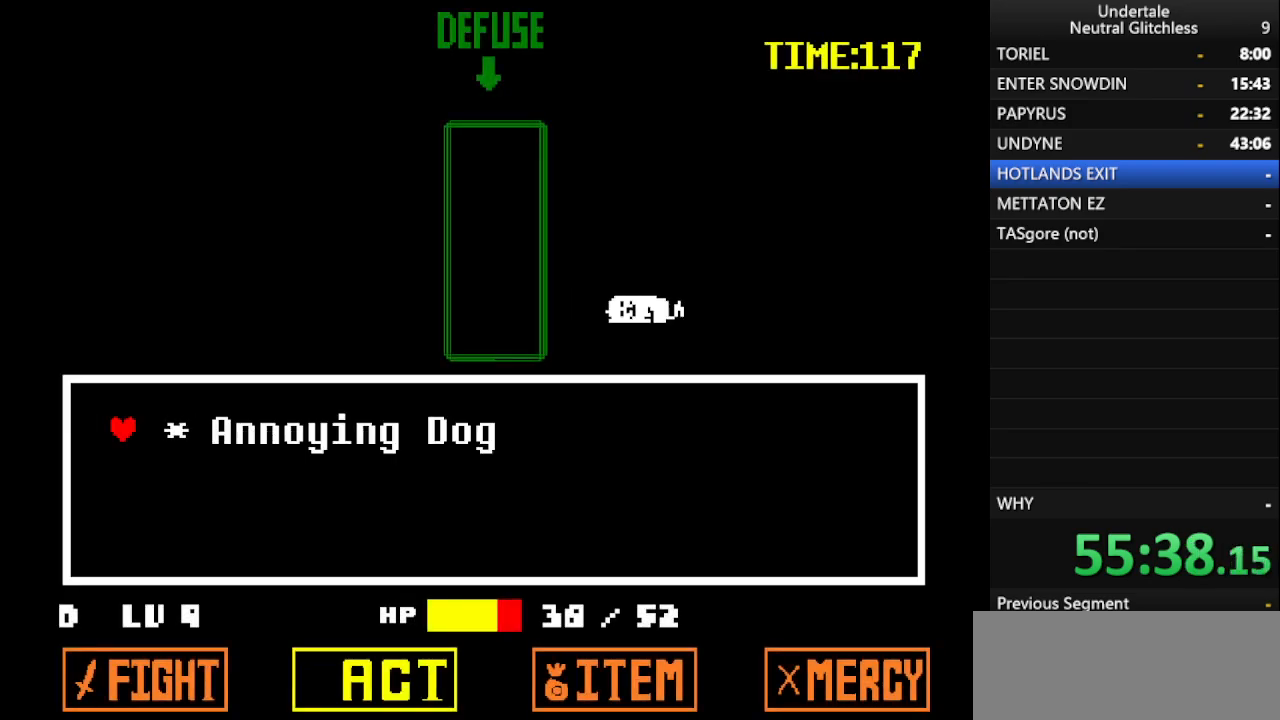
{"keys": [], "events": [[183, "right", "down"], [233, "right", "up"], [367, "return", "down"], [417, "return", "up"]]}
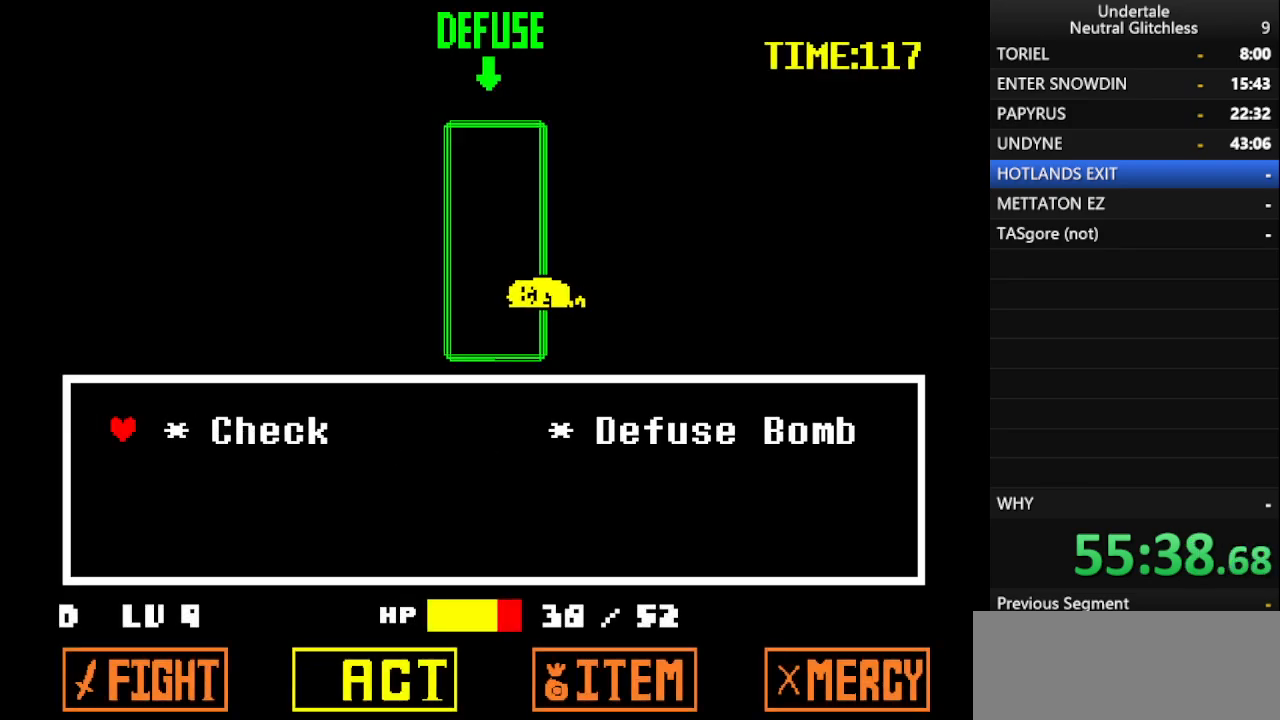
{"keys": [], "events": [[50, "right", "down"], [150, "right", "up"]]}
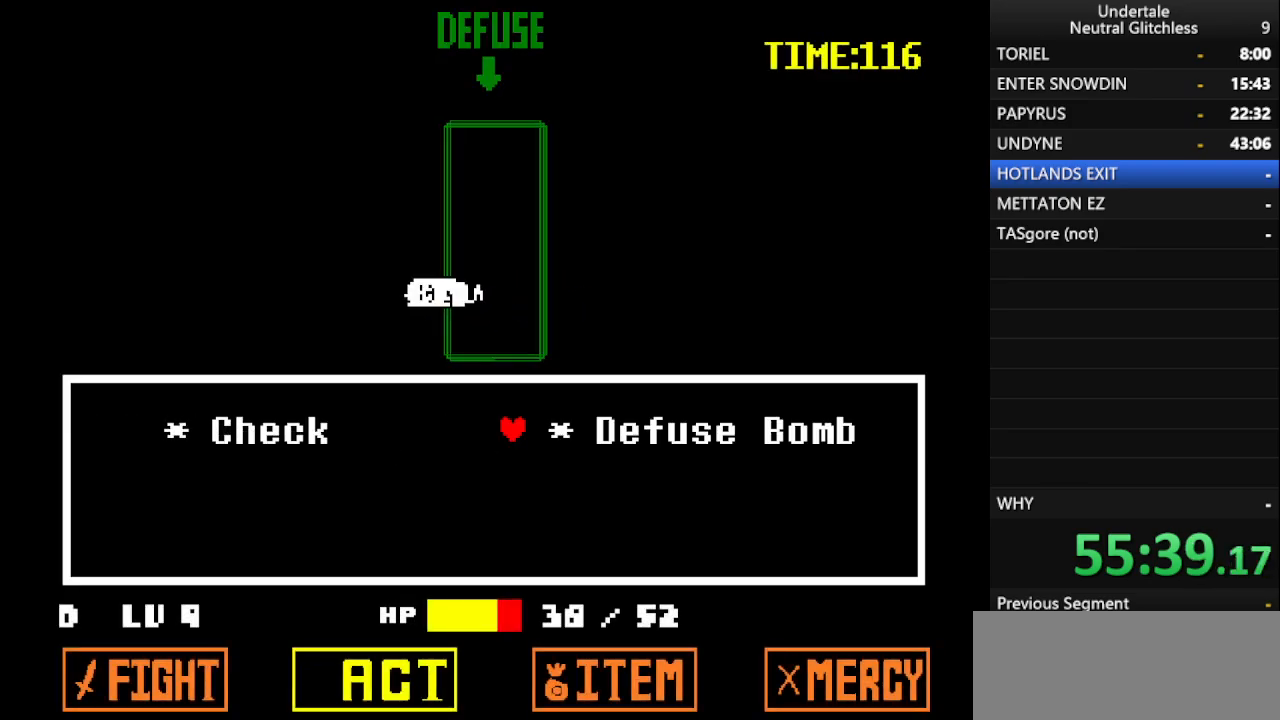
{"keys": [], "events": []}
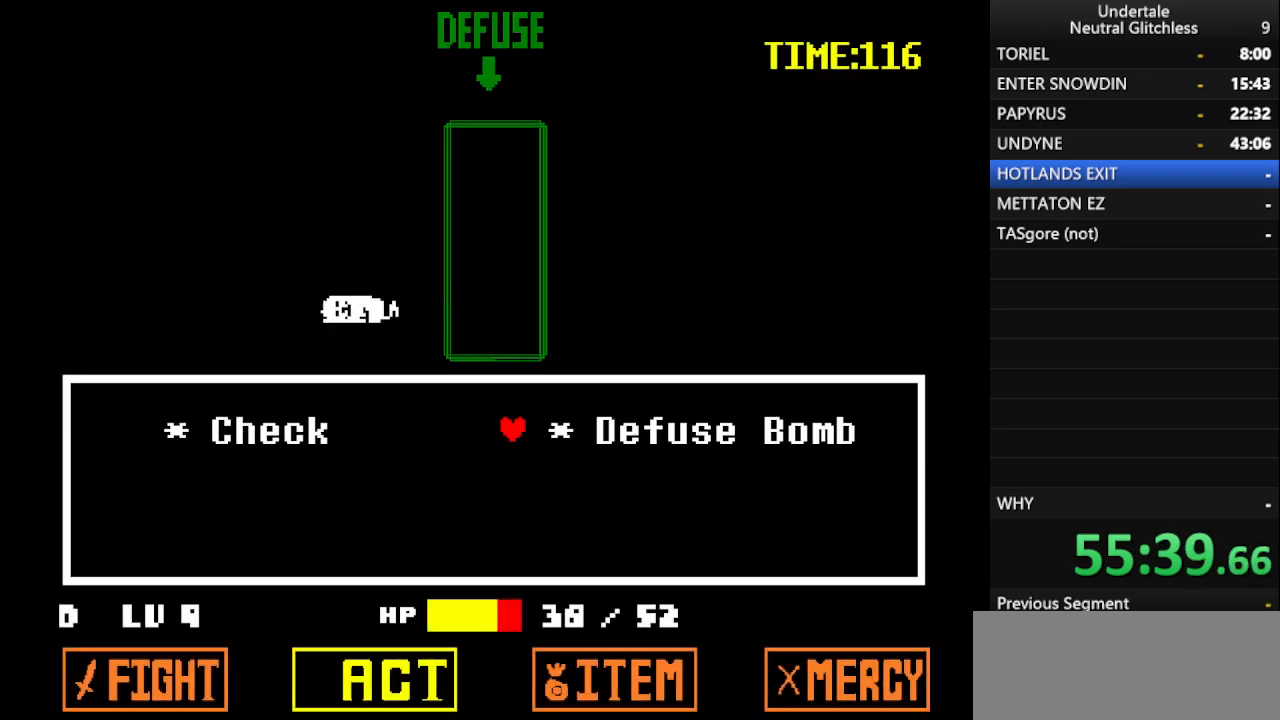
{"keys": [], "events": []}
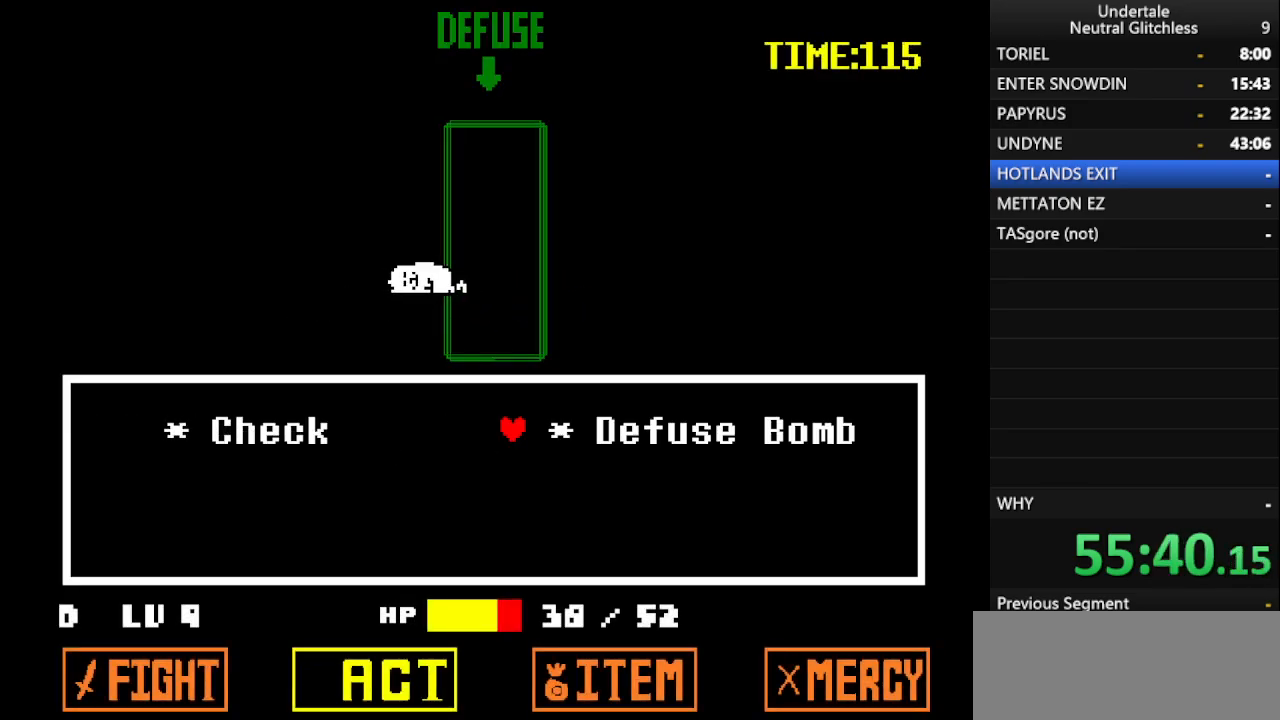
{"keys": [], "events": []}
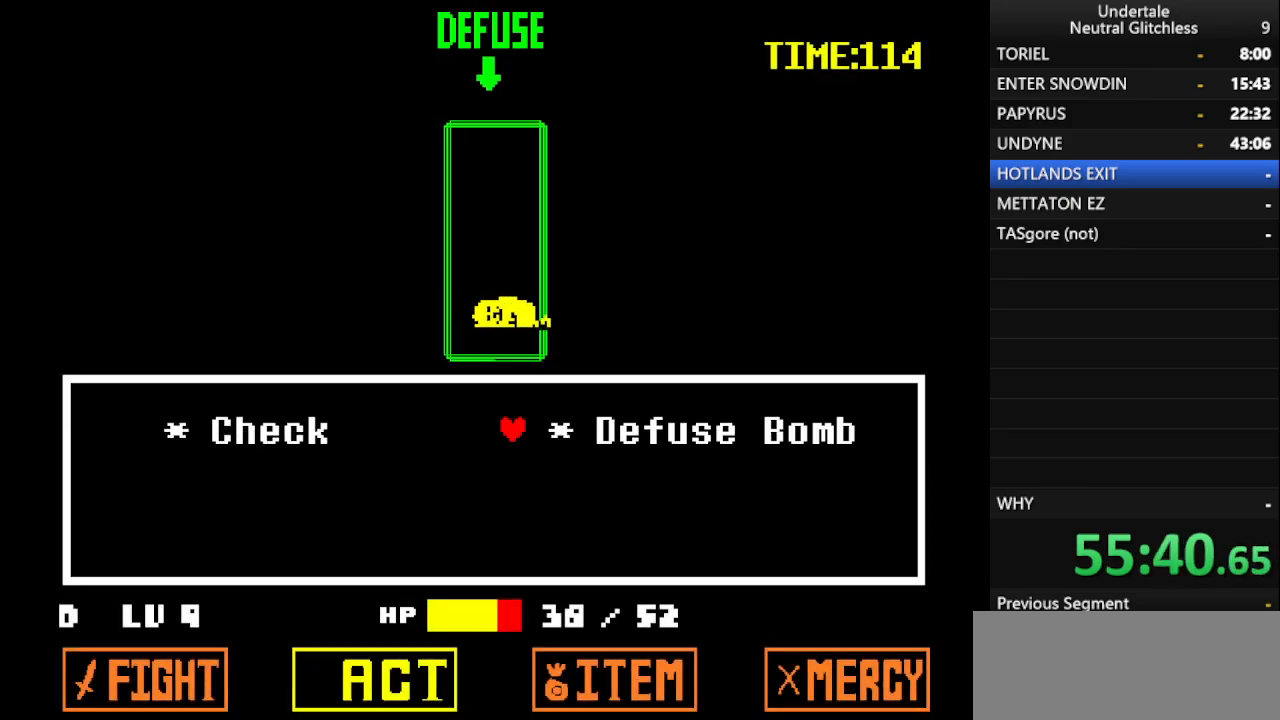
{"keys": ["shift"], "events": [[17, "return", "down"], [117, "return", "up"], [500, "shift", "down"]]}